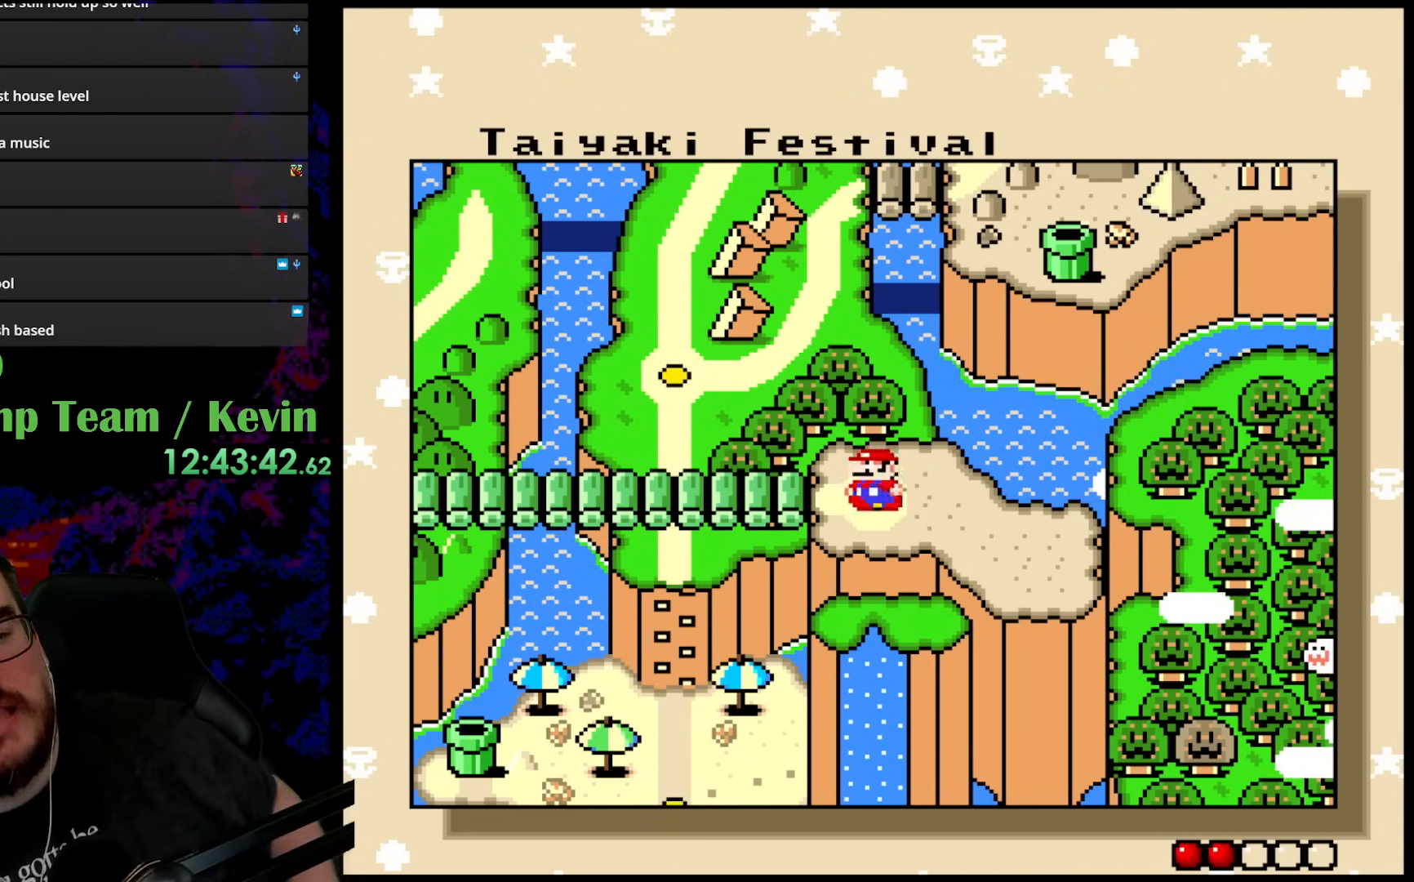
Gameplay with a controller (Nintendo layout); each line is a JSON object with the inputs held at the frame after it. "events" lists button and stick changes between this image and that frame as [ms after this image, input, new state], when the widget could be followed in between. Not read: L3 R3.
{"buttons": [], "events": [[67, "DPAD_LEFT", "down"], [367, "DPAD_LEFT", "up"]]}
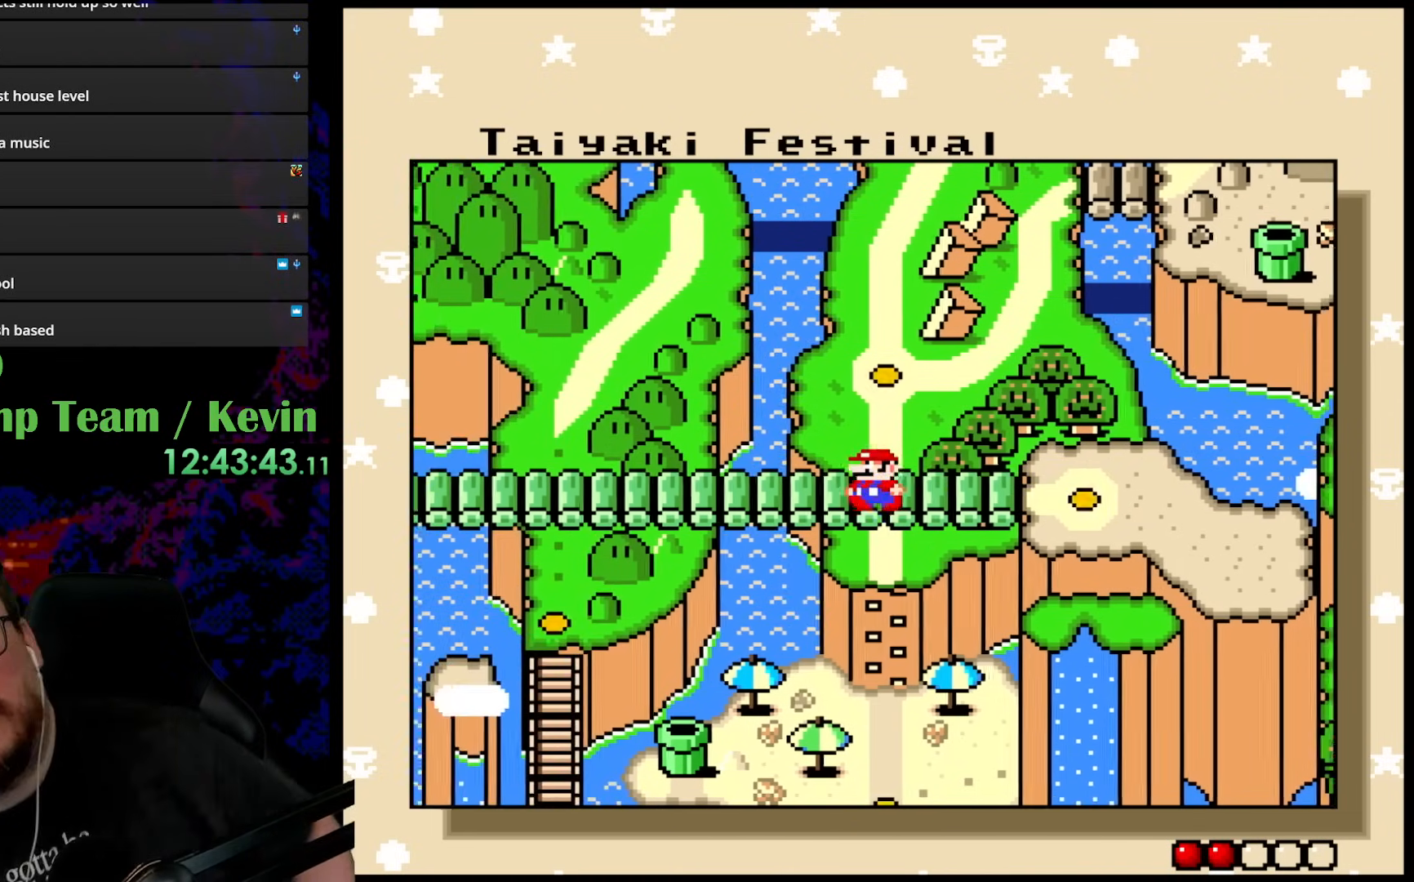
{"buttons": [], "events": []}
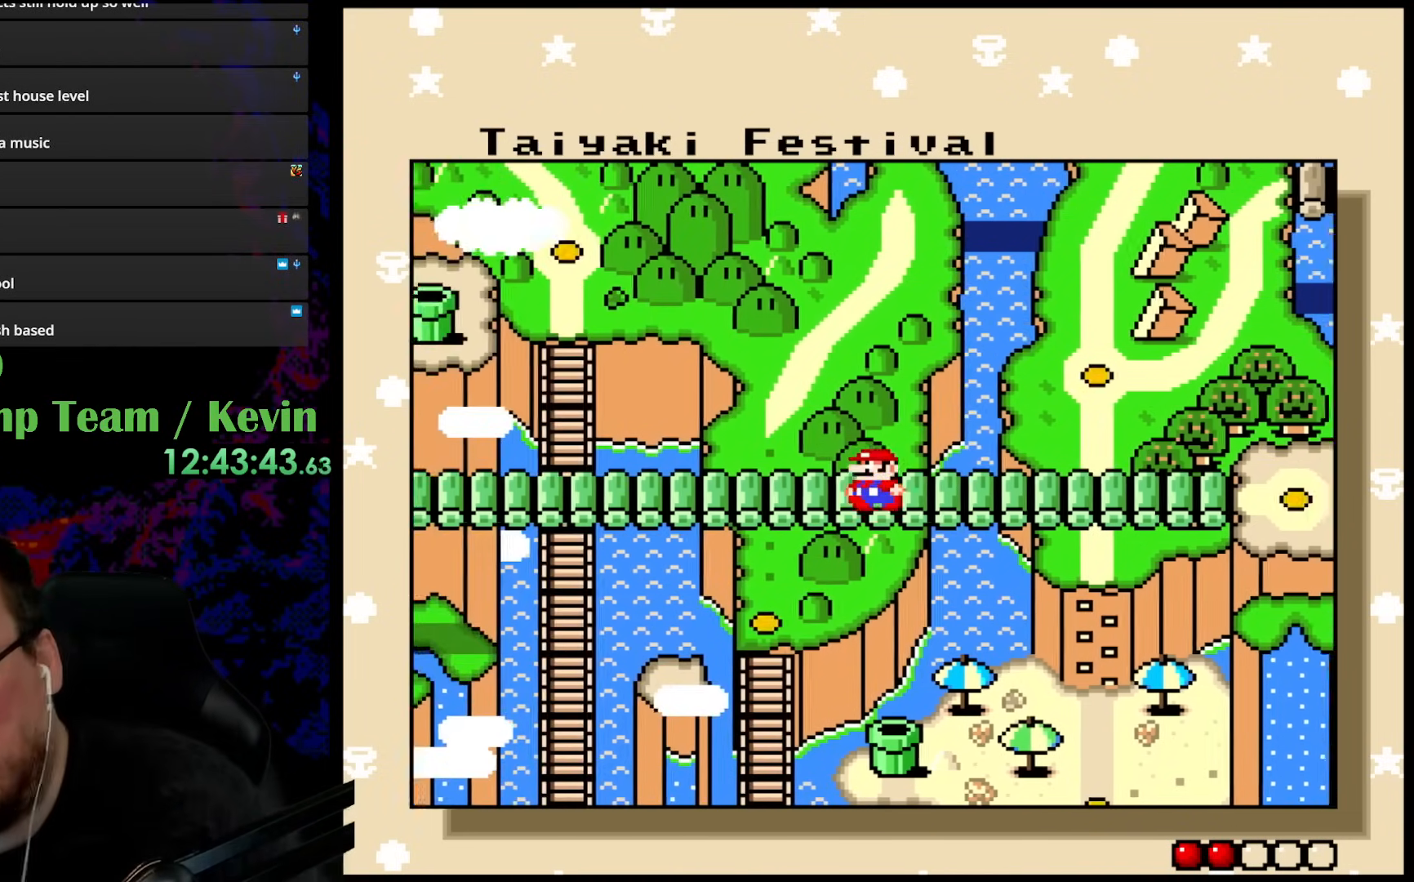
{"buttons": [], "events": []}
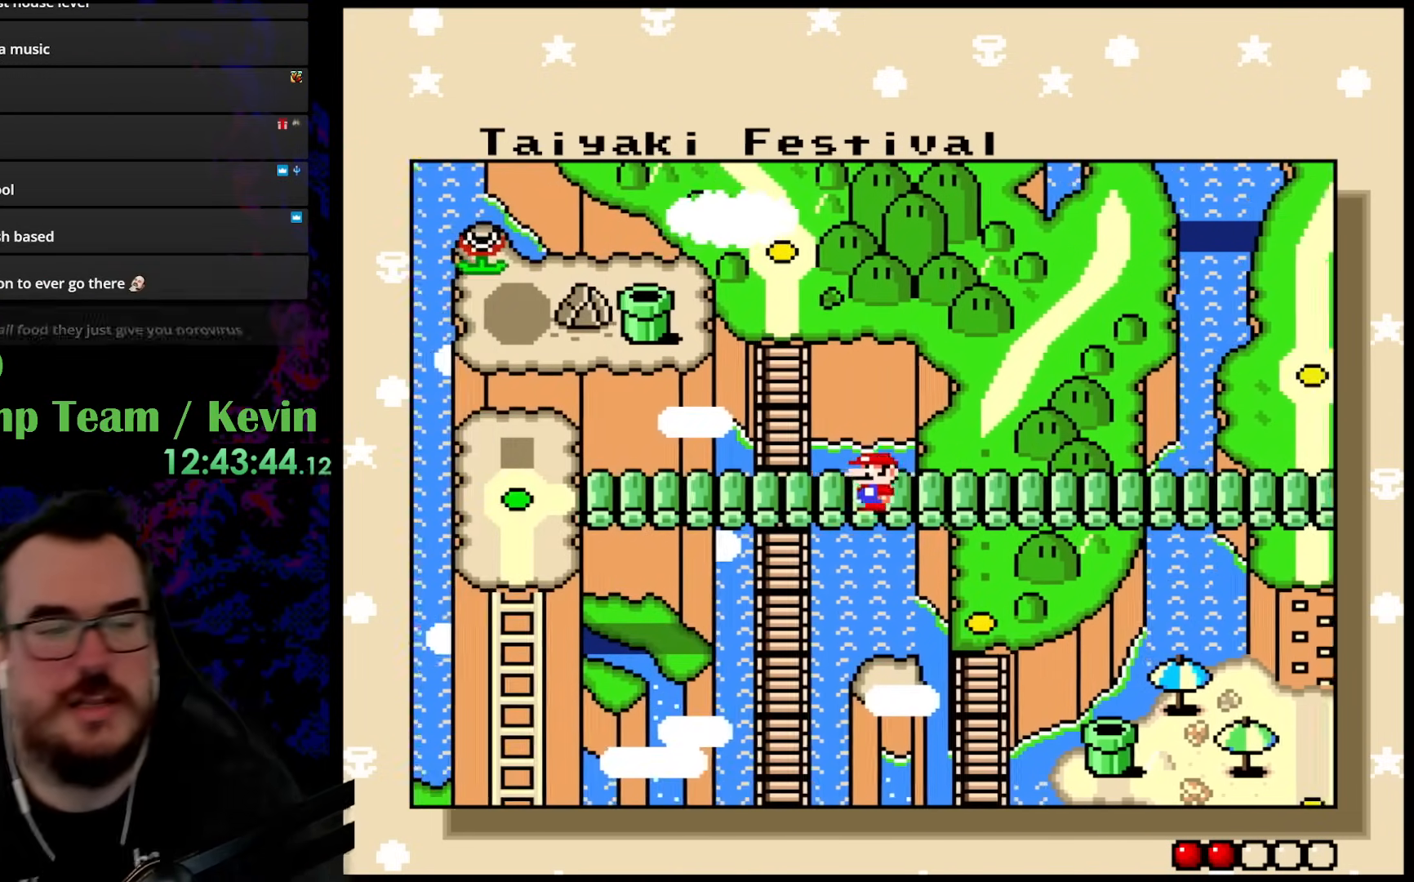
{"buttons": [], "events": []}
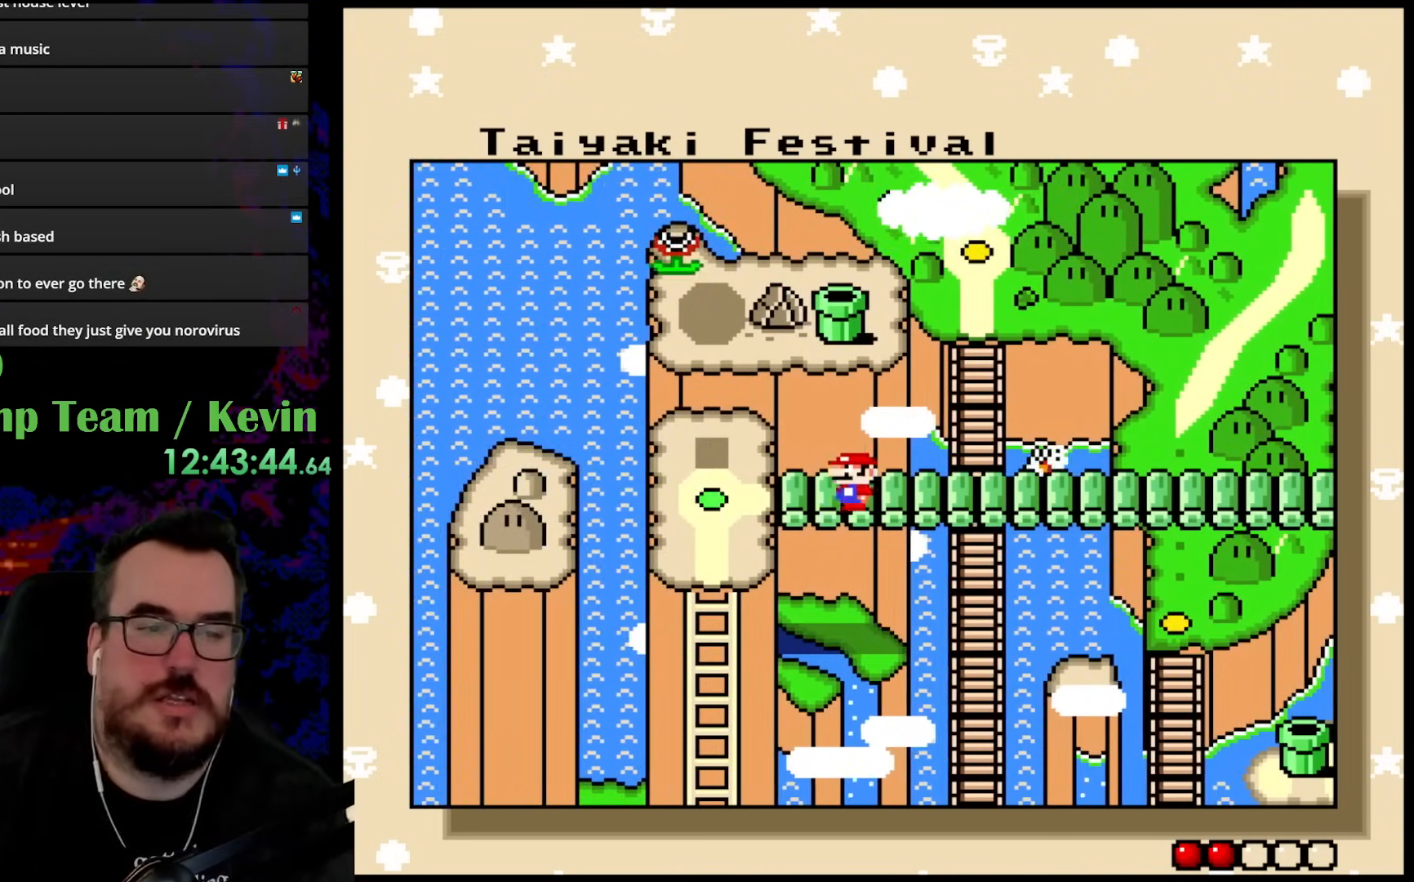
{"buttons": ["DPAD_DOWN"], "events": [[400, "DPAD_DOWN", "down"]]}
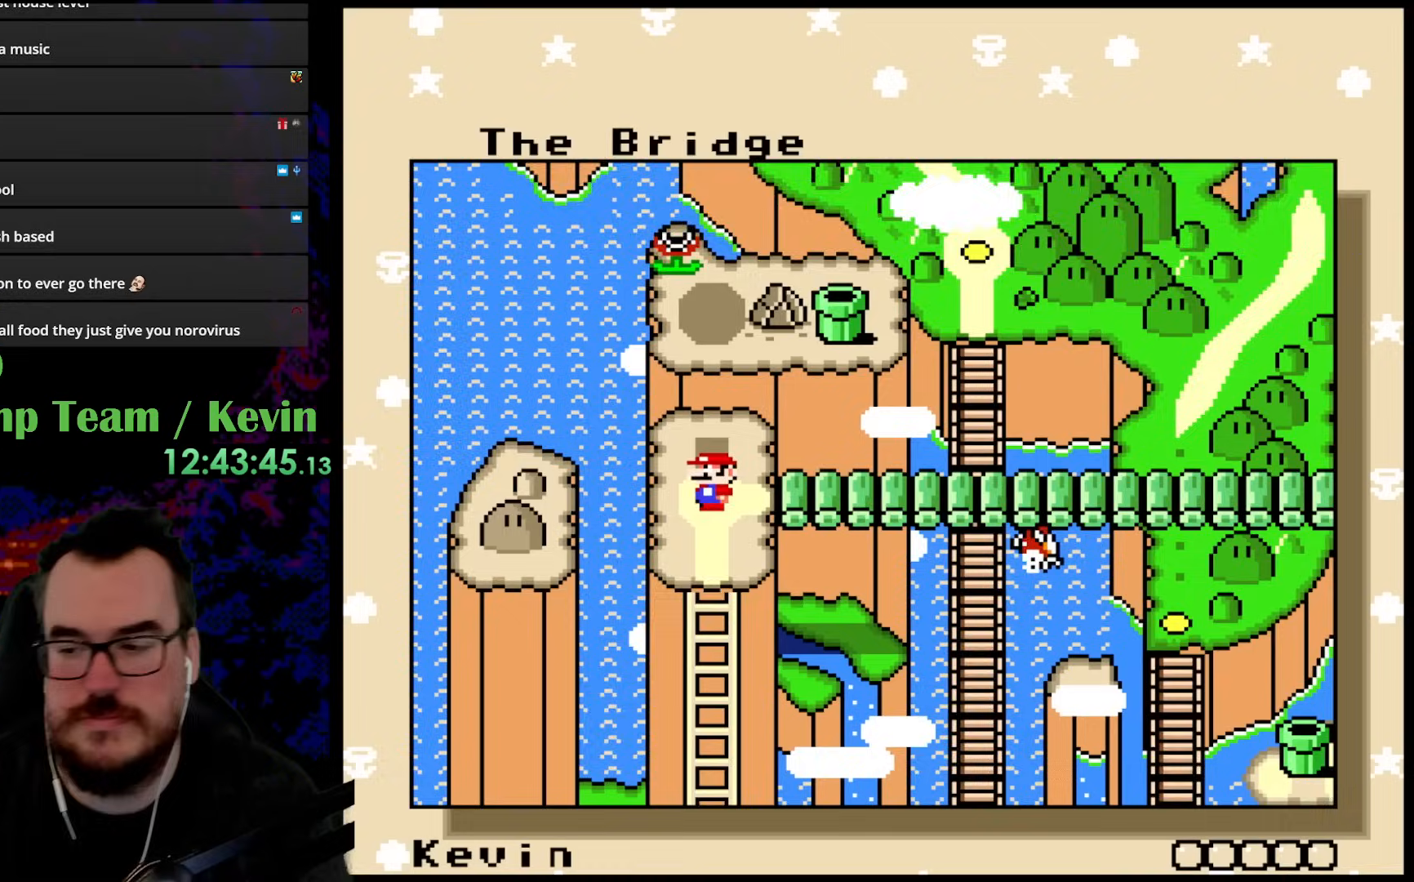
{"buttons": [], "events": [[50, "DPAD_DOWN", "up"], [100, "DPAD_DOWN", "down"], [283, "DPAD_DOWN", "up"]]}
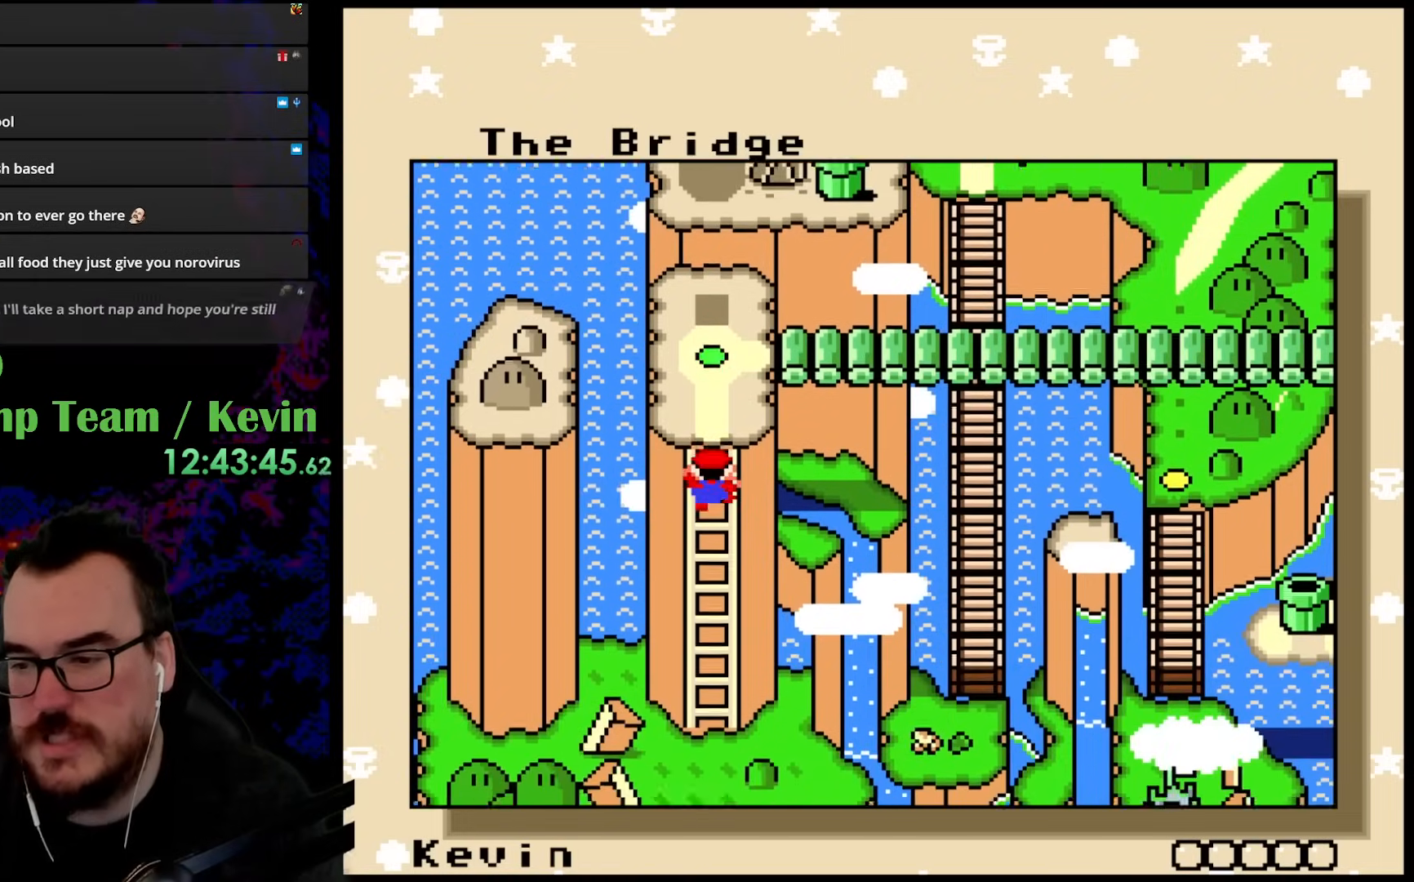
{"buttons": [], "events": []}
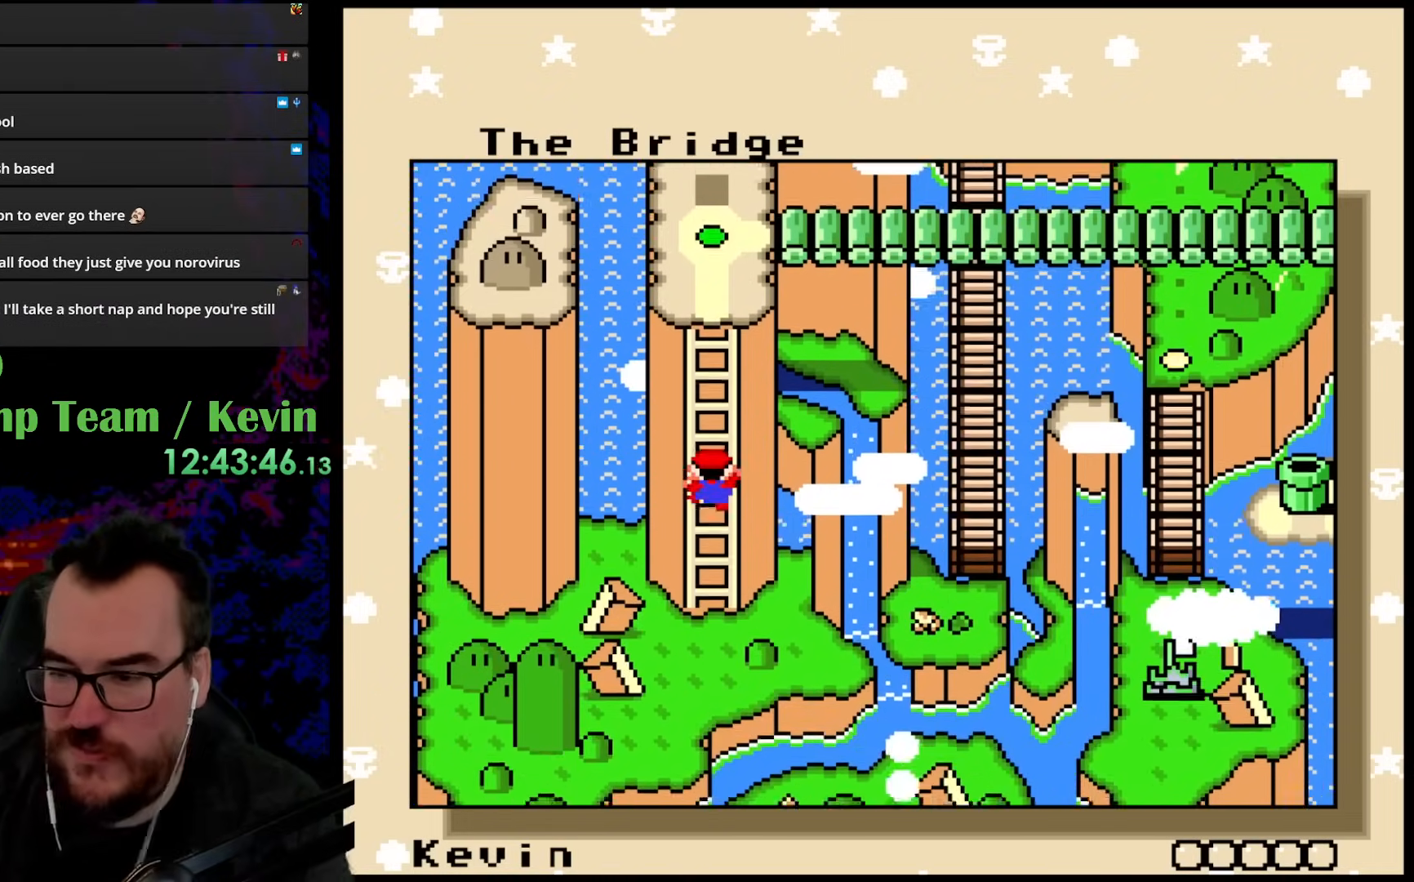
{"buttons": [], "events": []}
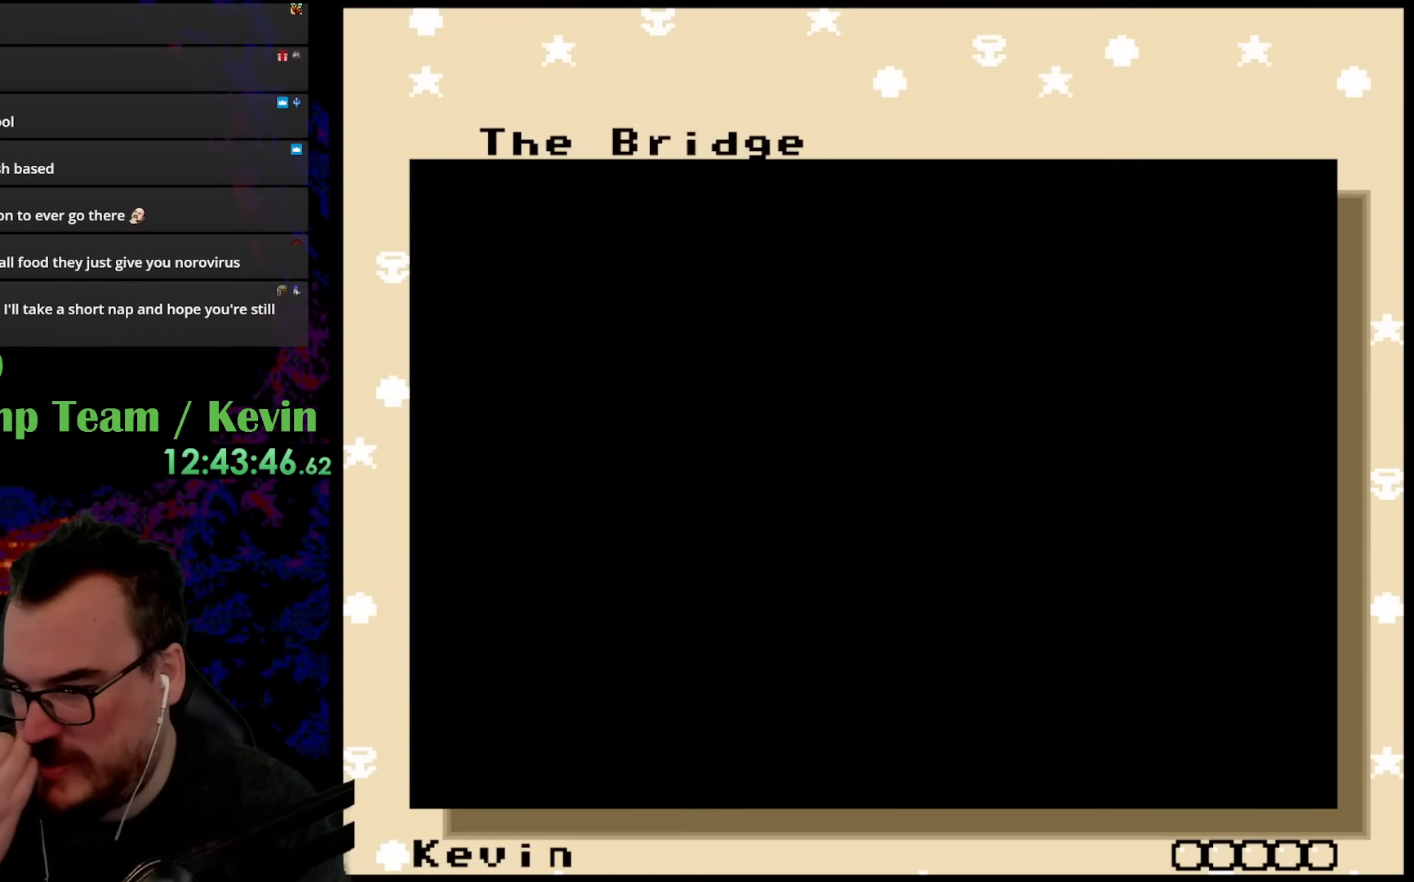
{"buttons": [], "events": []}
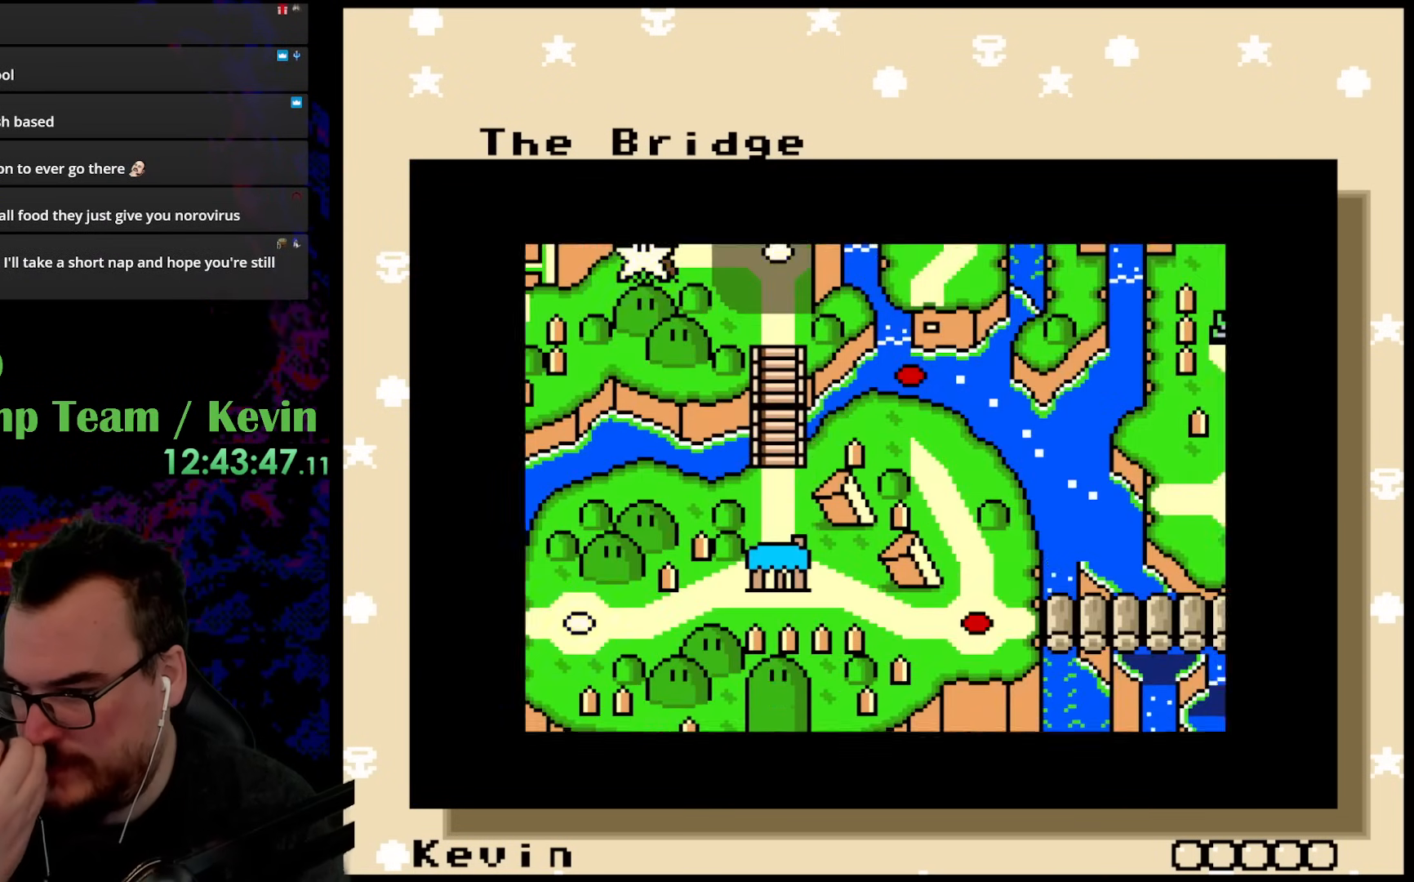
{"buttons": [], "events": []}
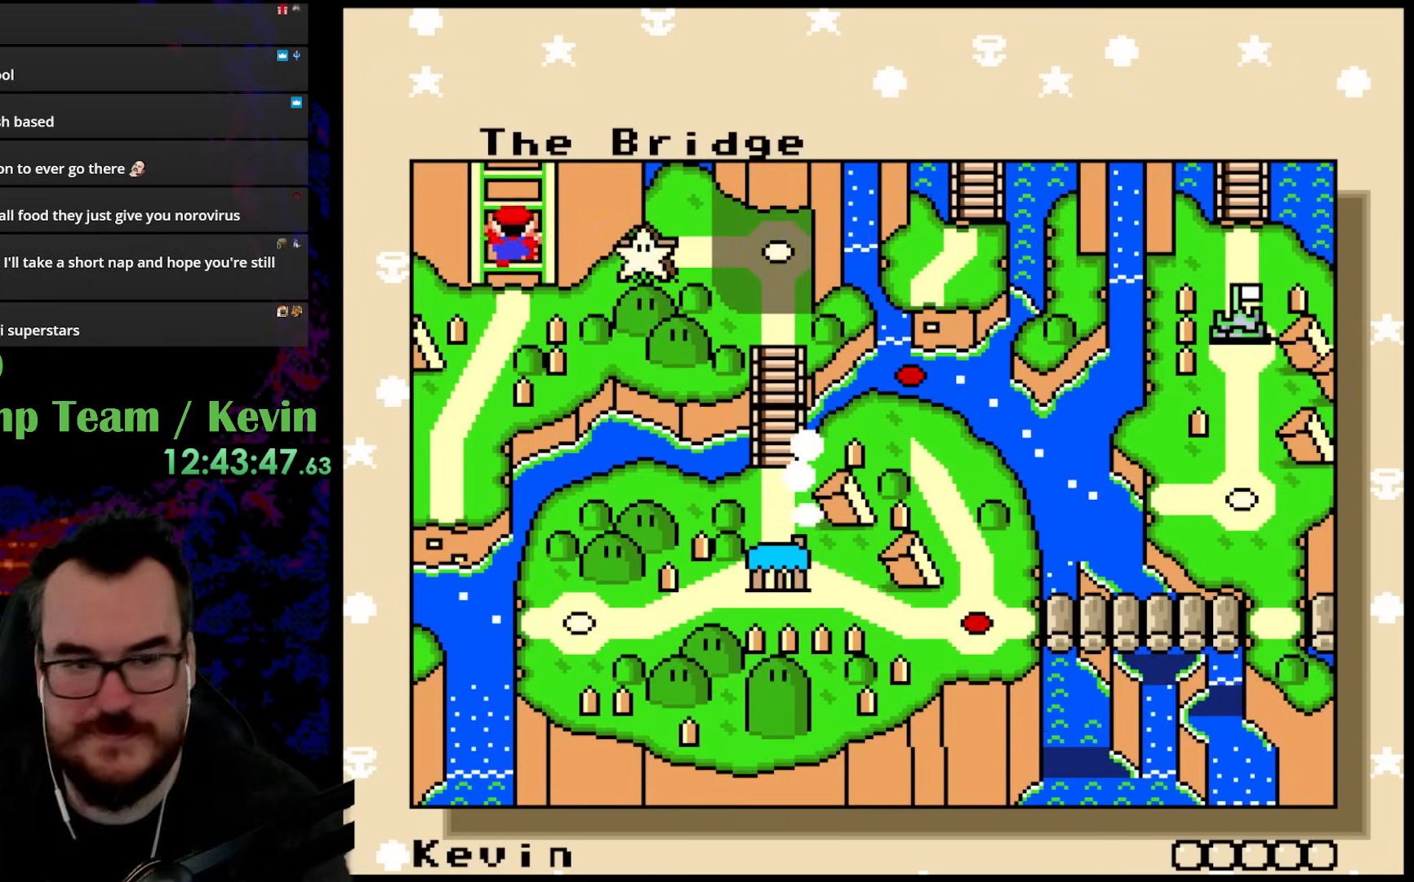
{"buttons": [], "events": []}
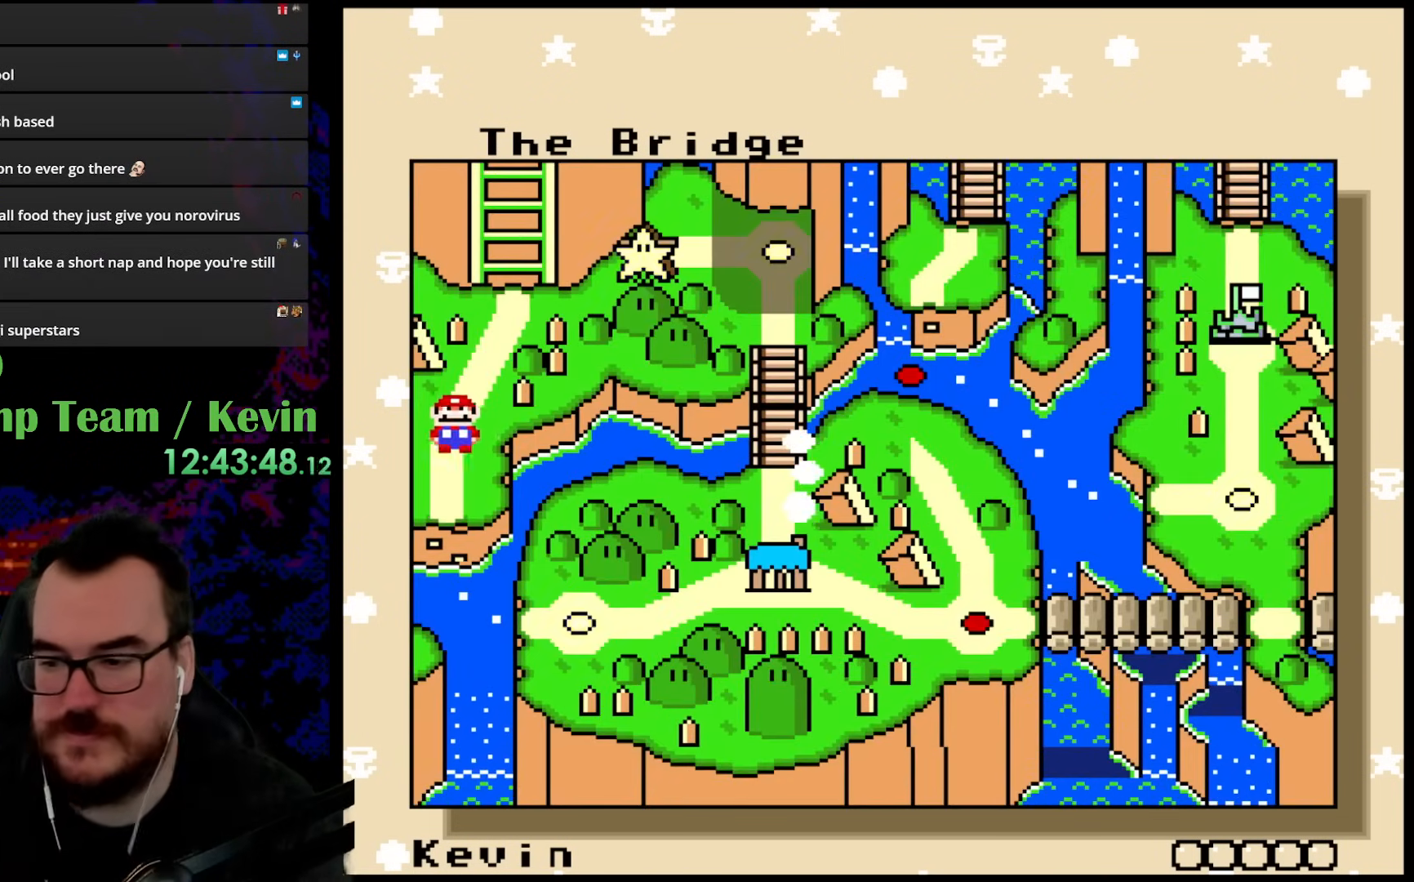
{"buttons": [], "events": []}
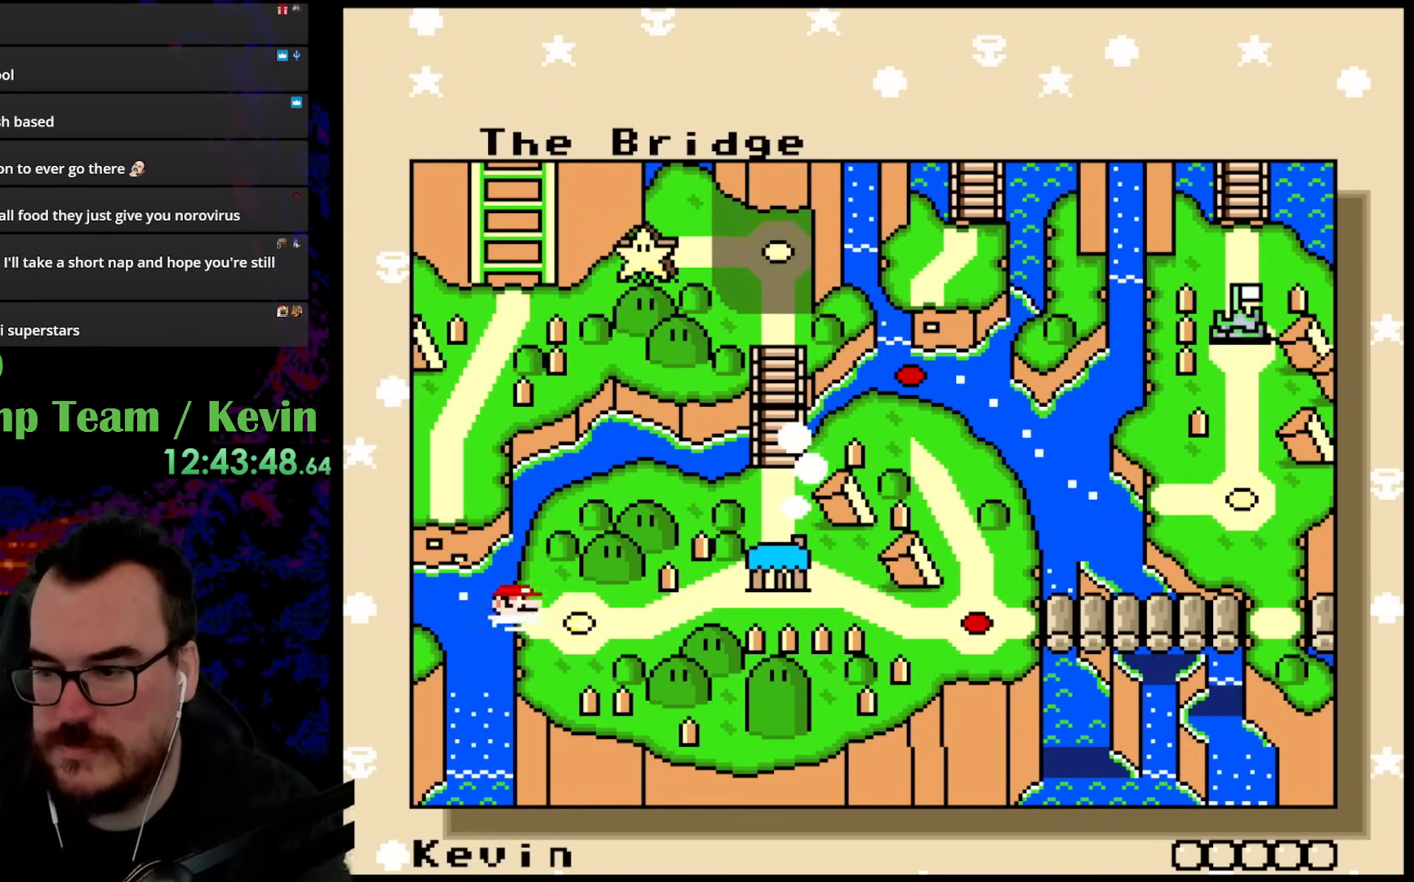
{"buttons": ["DPAD_RIGHT"], "events": [[267, "DPAD_RIGHT", "down"], [350, "DPAD_RIGHT", "up"], [467, "DPAD_RIGHT", "down"]]}
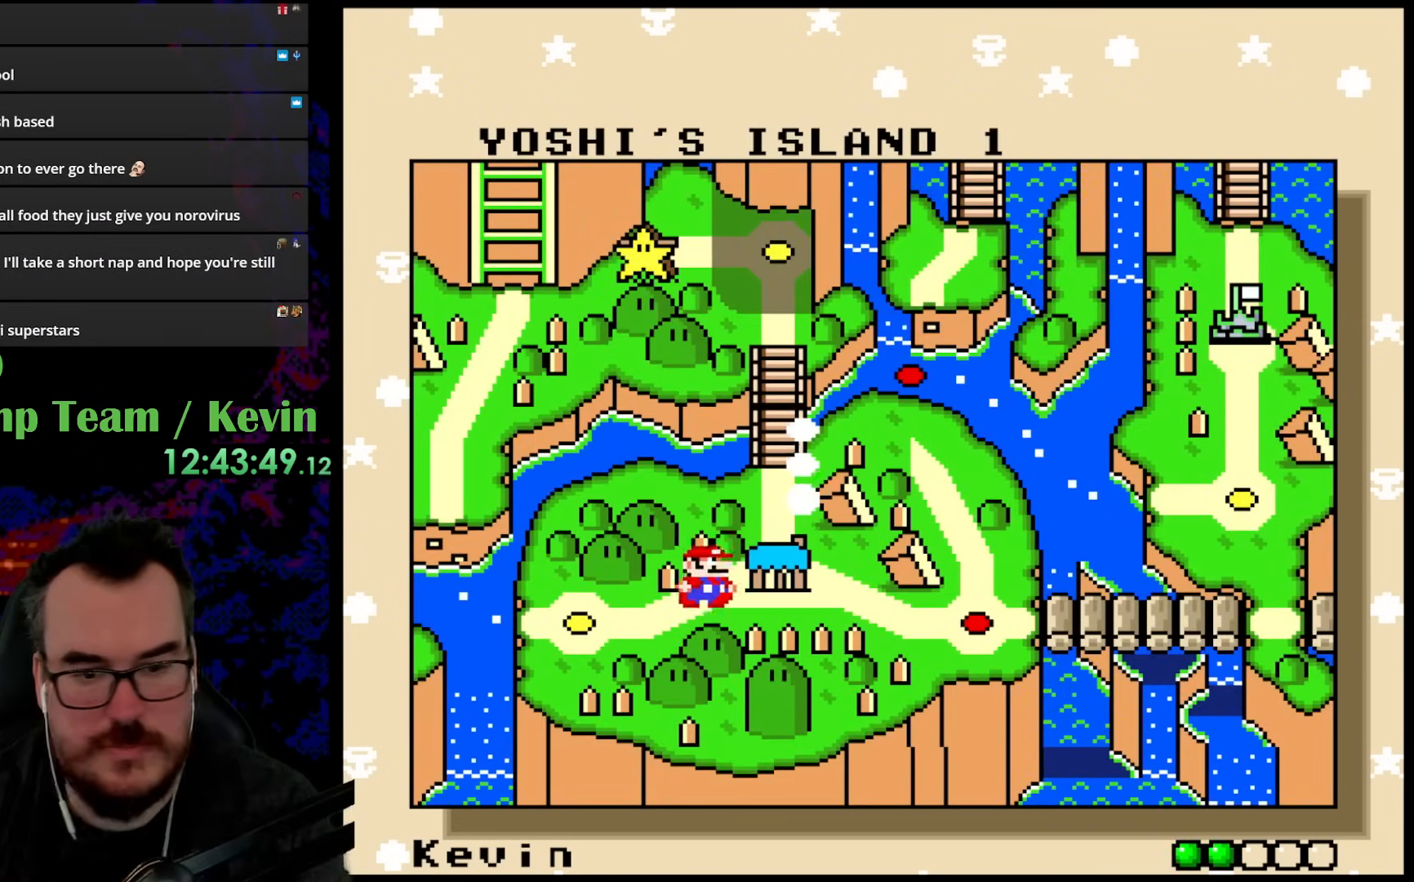
{"buttons": [], "events": [[150, "DPAD_RIGHT", "up"]]}
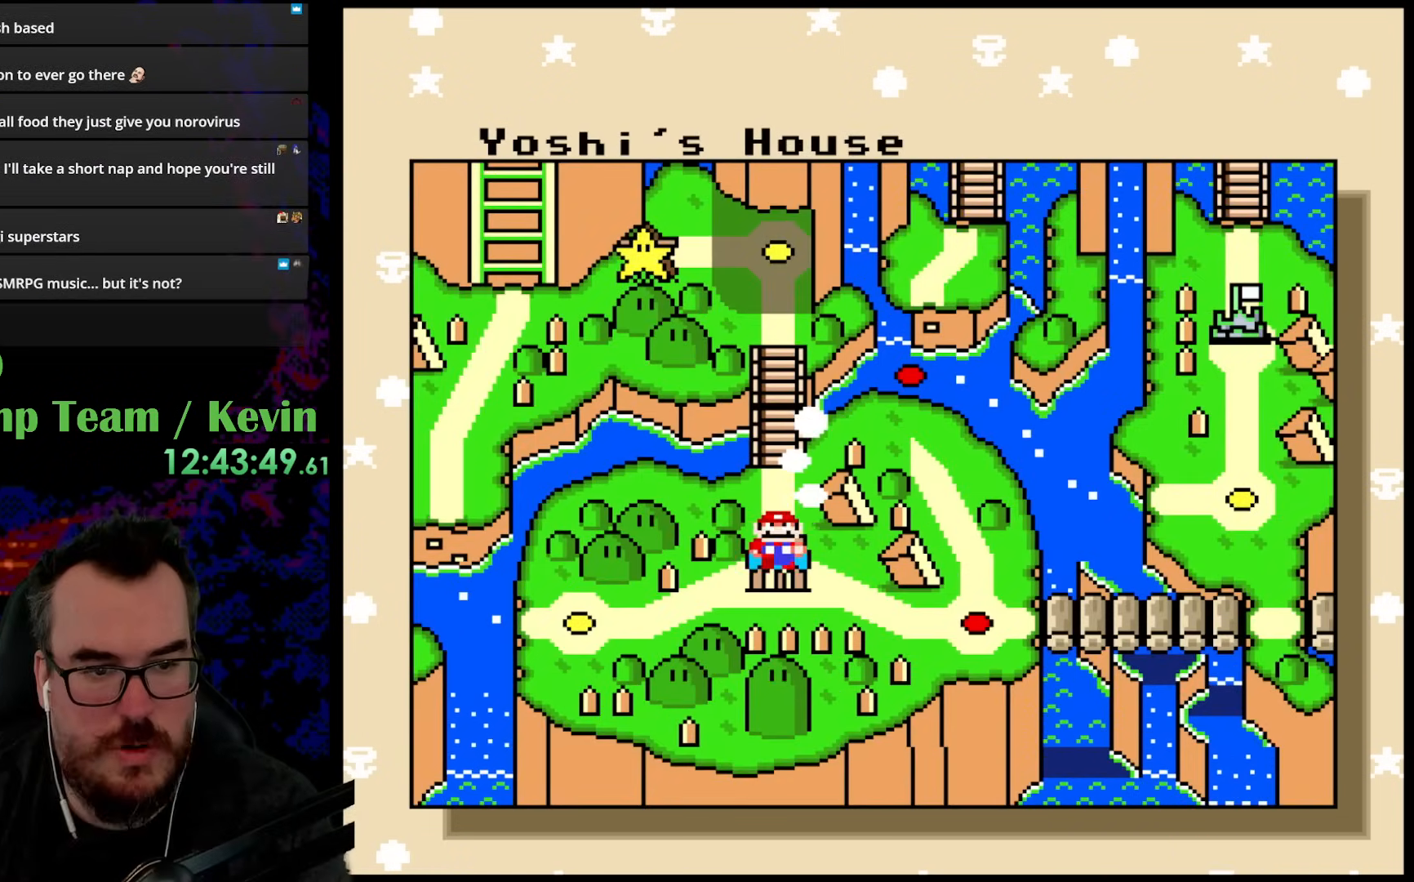
{"buttons": [], "events": [[250, "DPAD_RIGHT", "down"], [400, "DPAD_RIGHT", "up"]]}
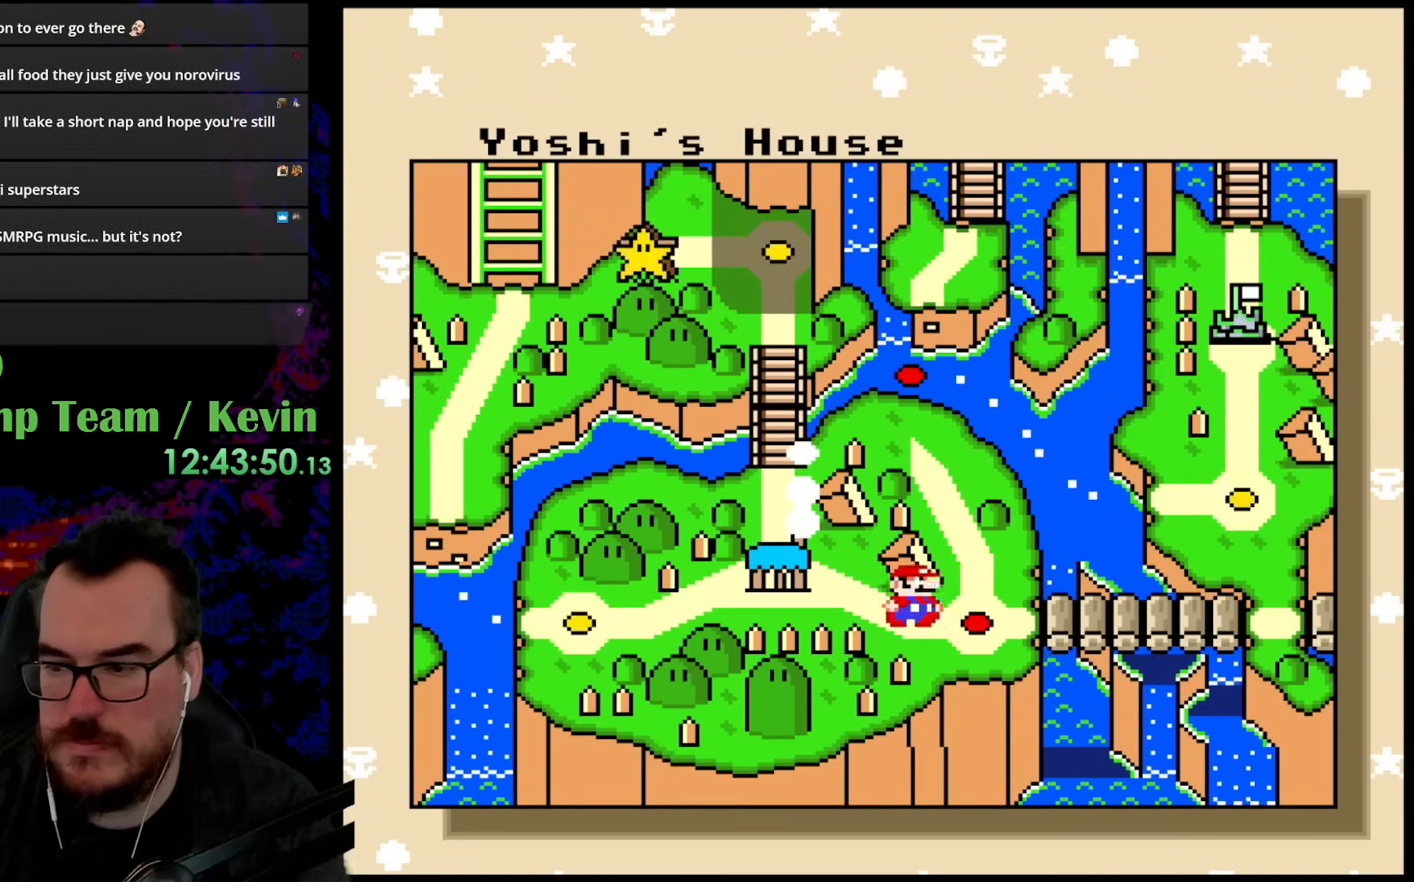
{"buttons": [], "events": []}
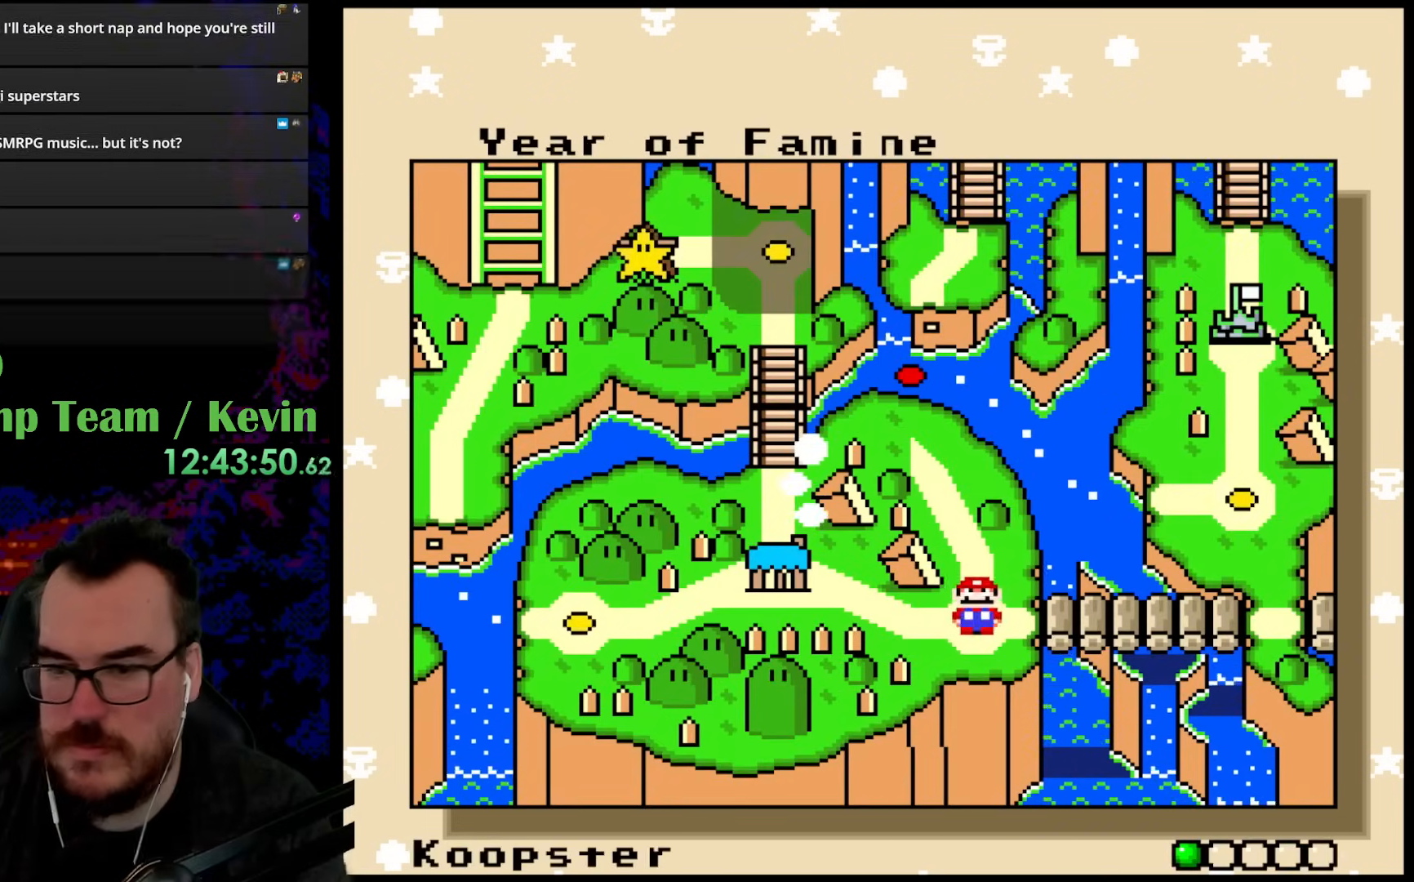
{"buttons": [], "events": [[250, "DPAD_RIGHT", "down"], [400, "DPAD_RIGHT", "up"]]}
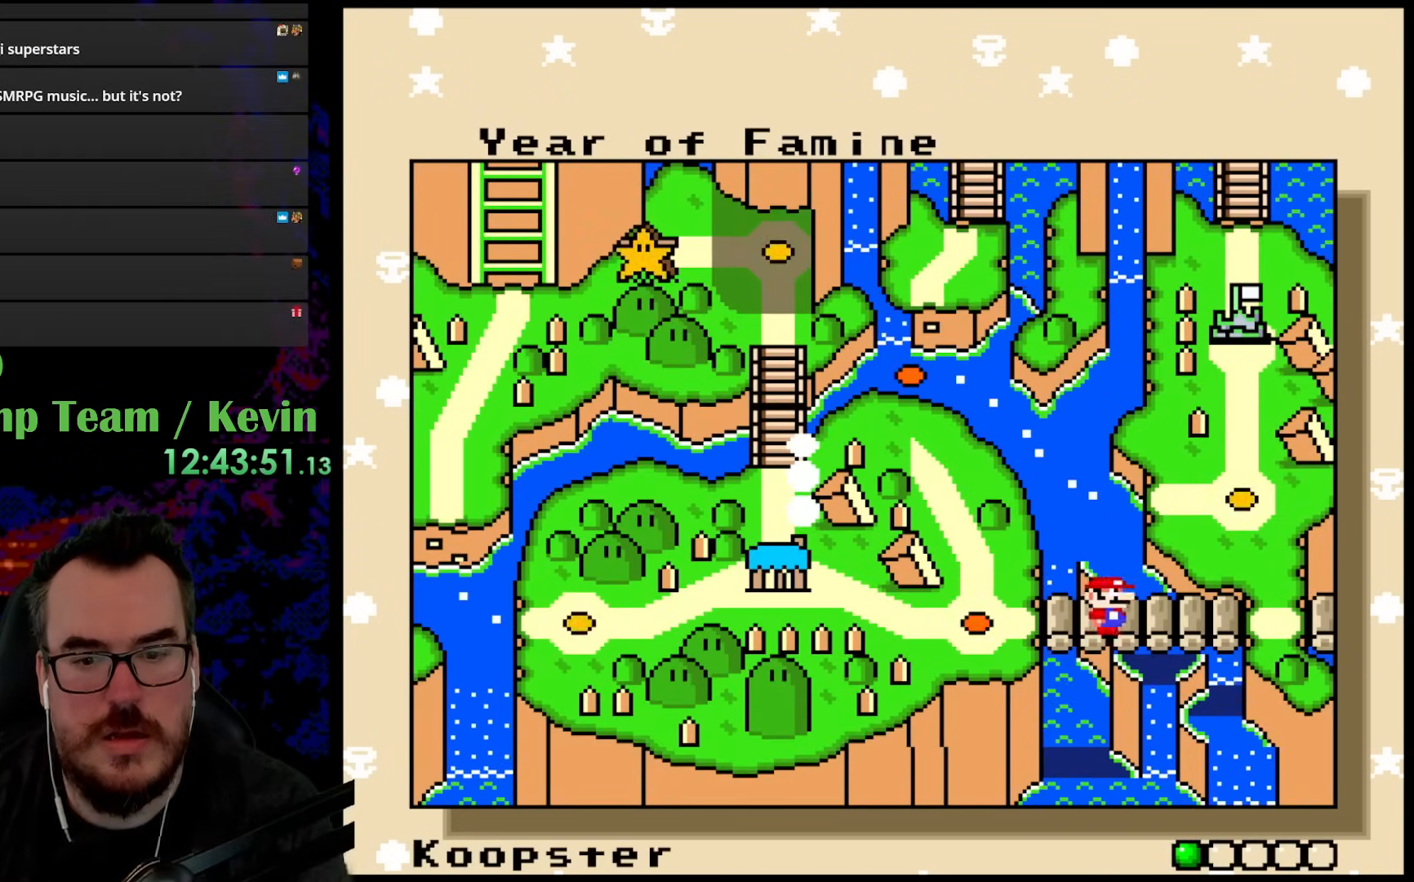
{"buttons": [], "events": []}
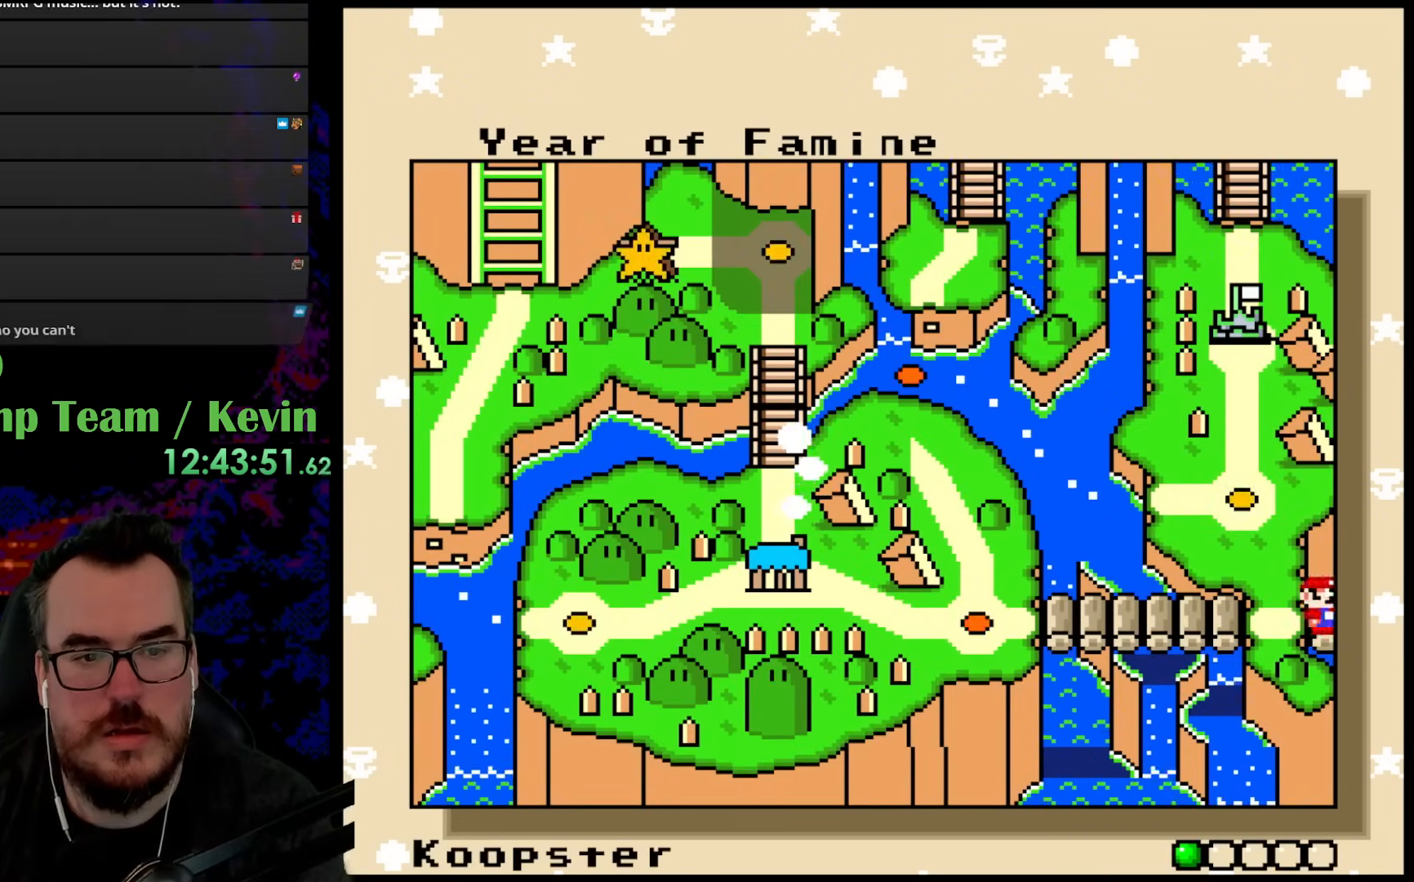
{"buttons": [], "events": []}
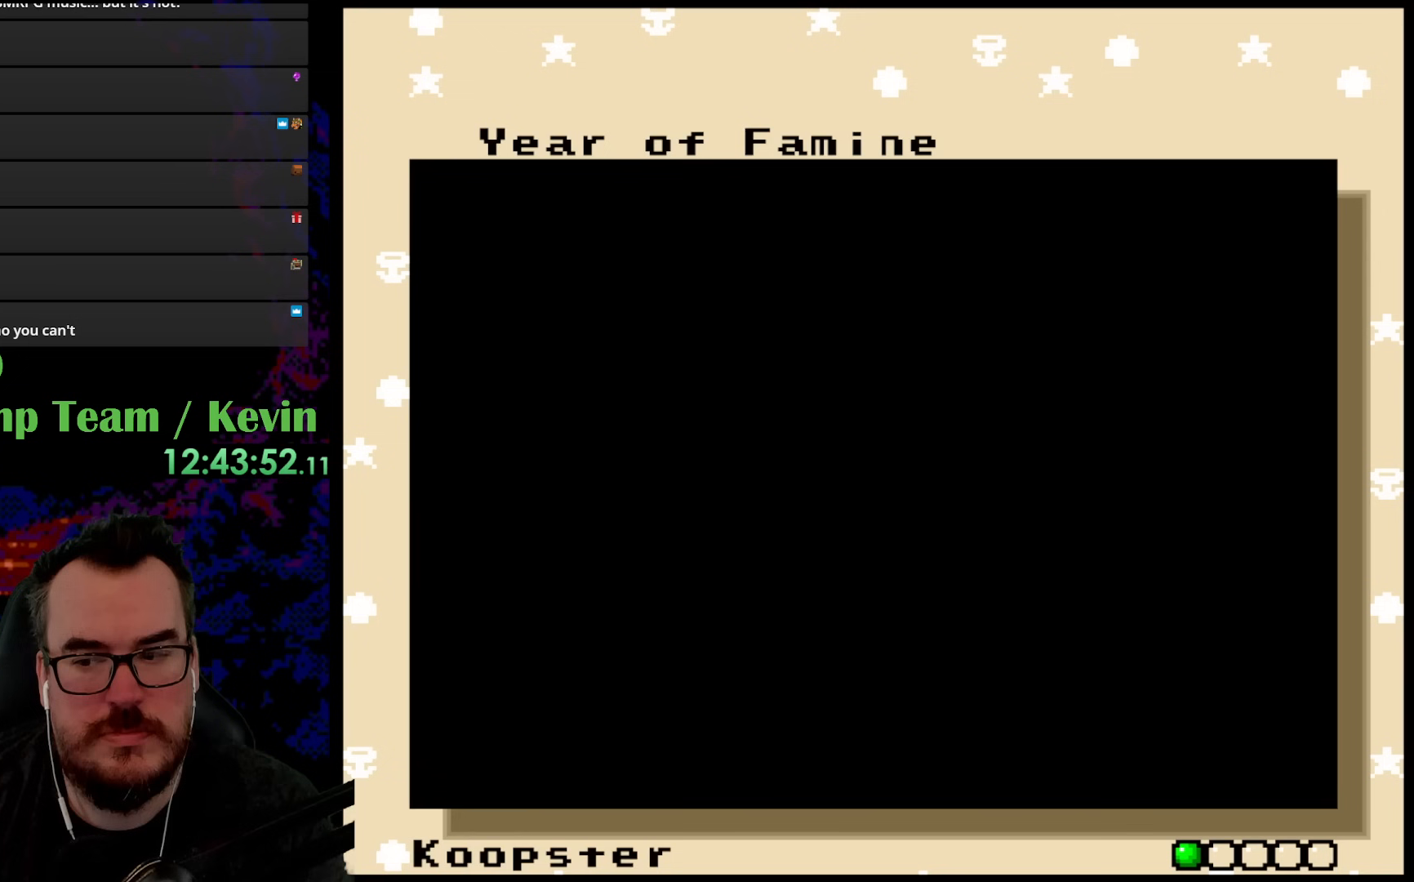
{"buttons": [], "events": []}
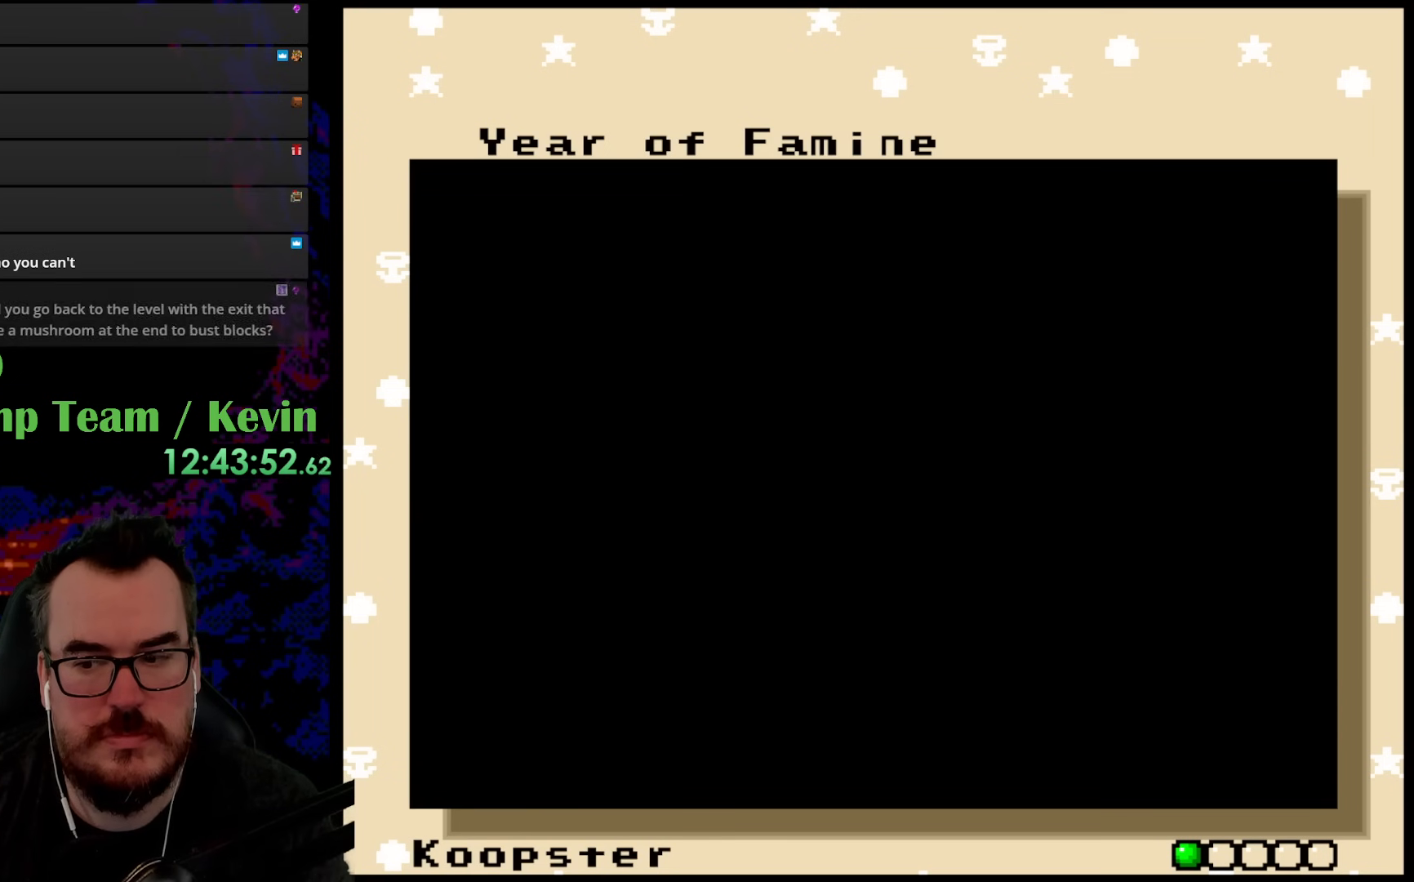
{"buttons": [], "events": []}
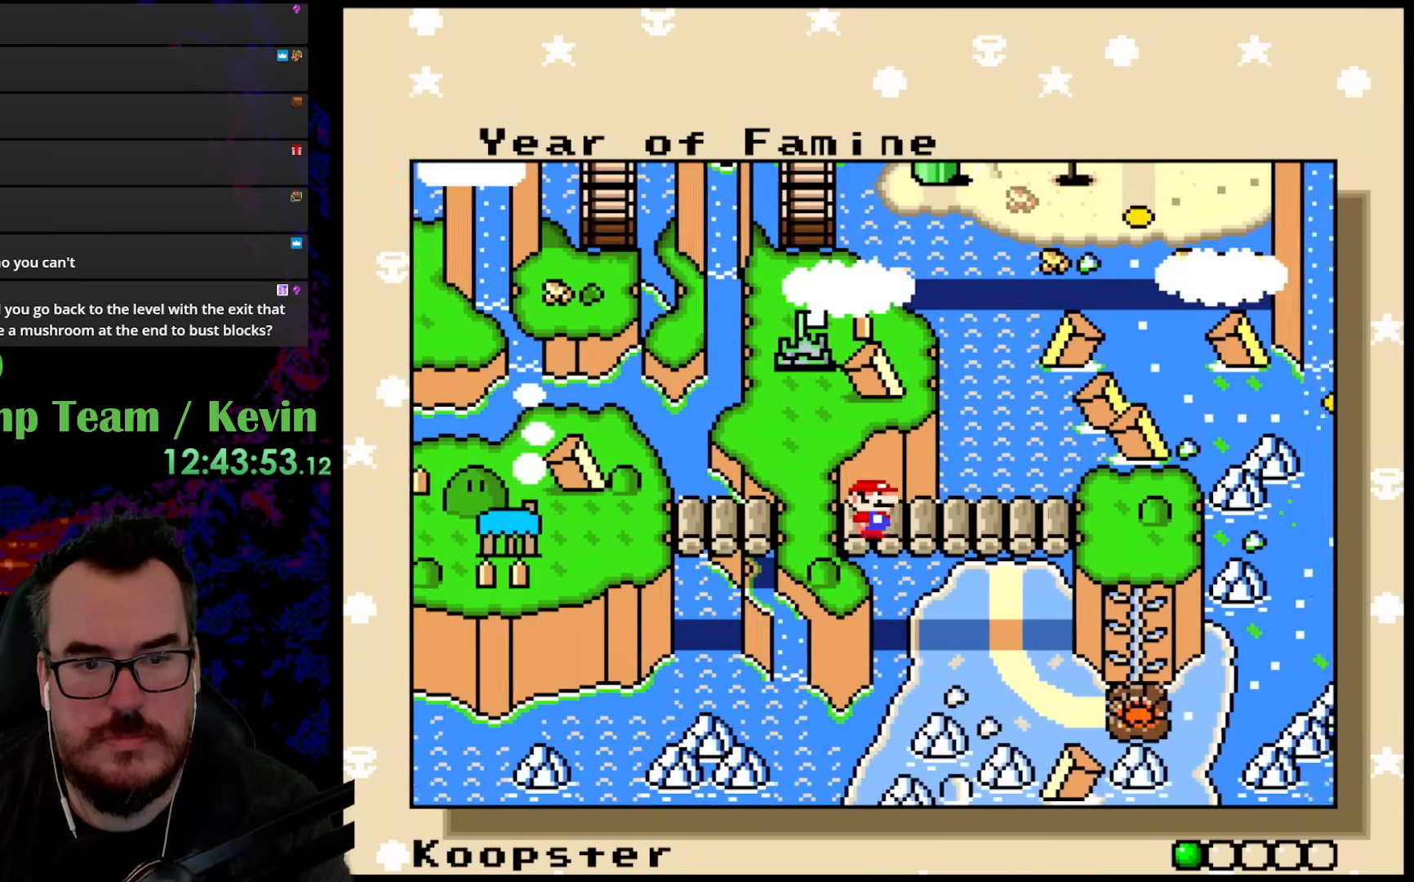
{"buttons": [], "events": []}
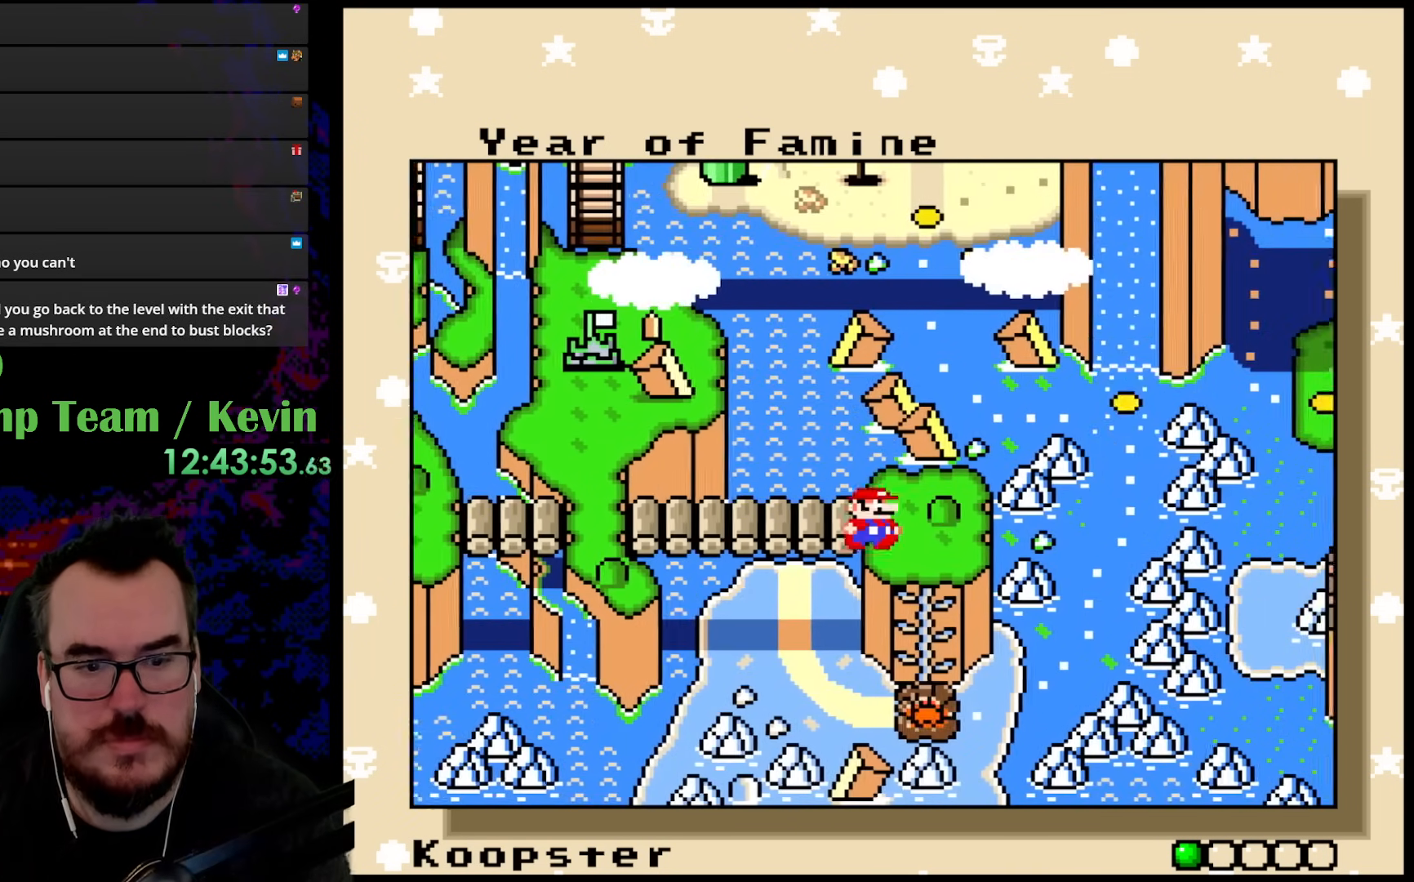
{"buttons": ["DPAD_DOWN"], "events": [[367, "DPAD_DOWN", "down"]]}
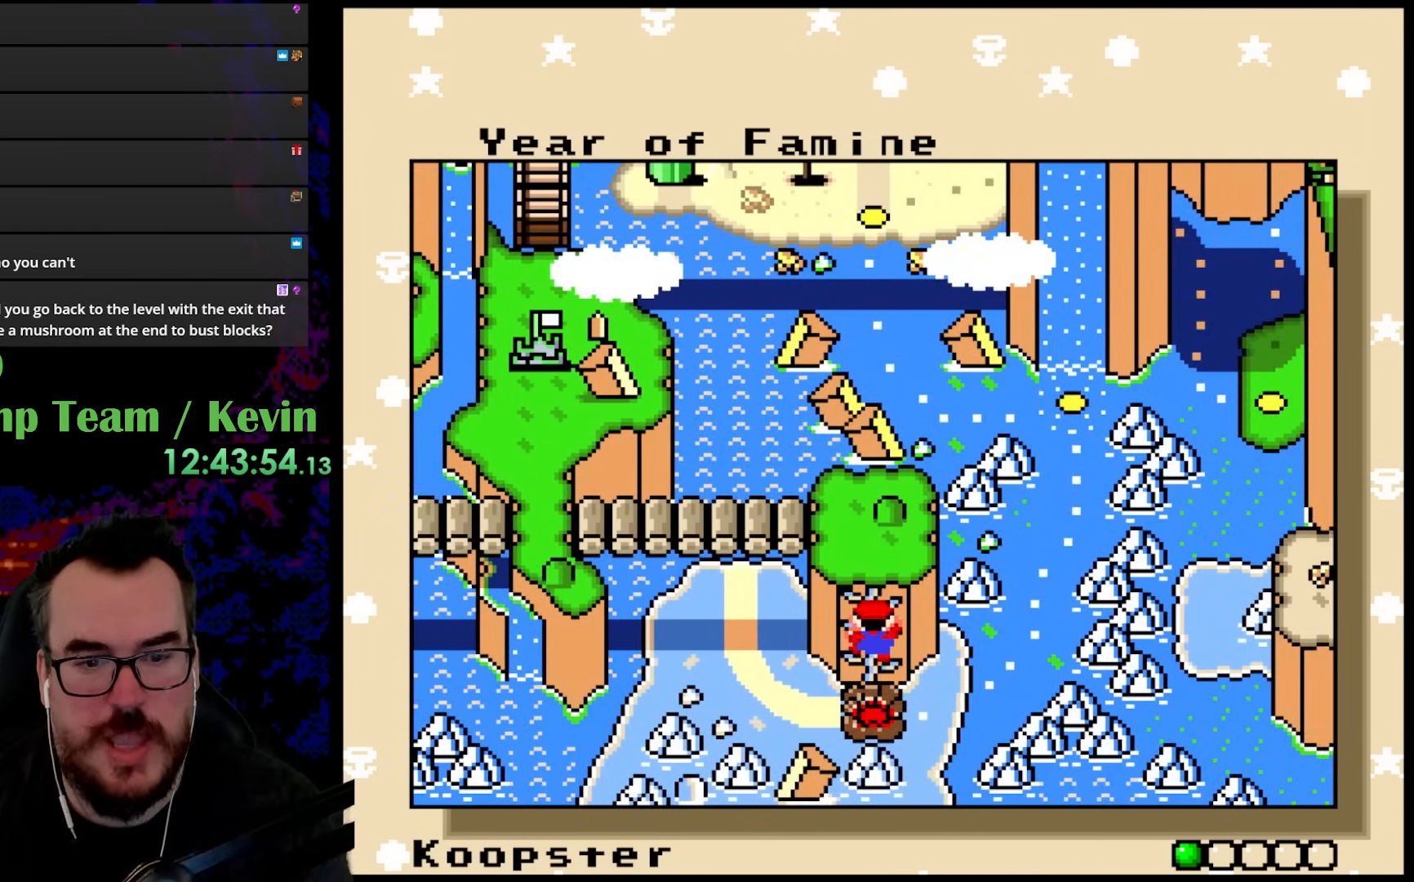
{"buttons": ["DPAD_RIGHT"], "events": [[33, "DPAD_DOWN", "up"], [450, "DPAD_RIGHT", "down"]]}
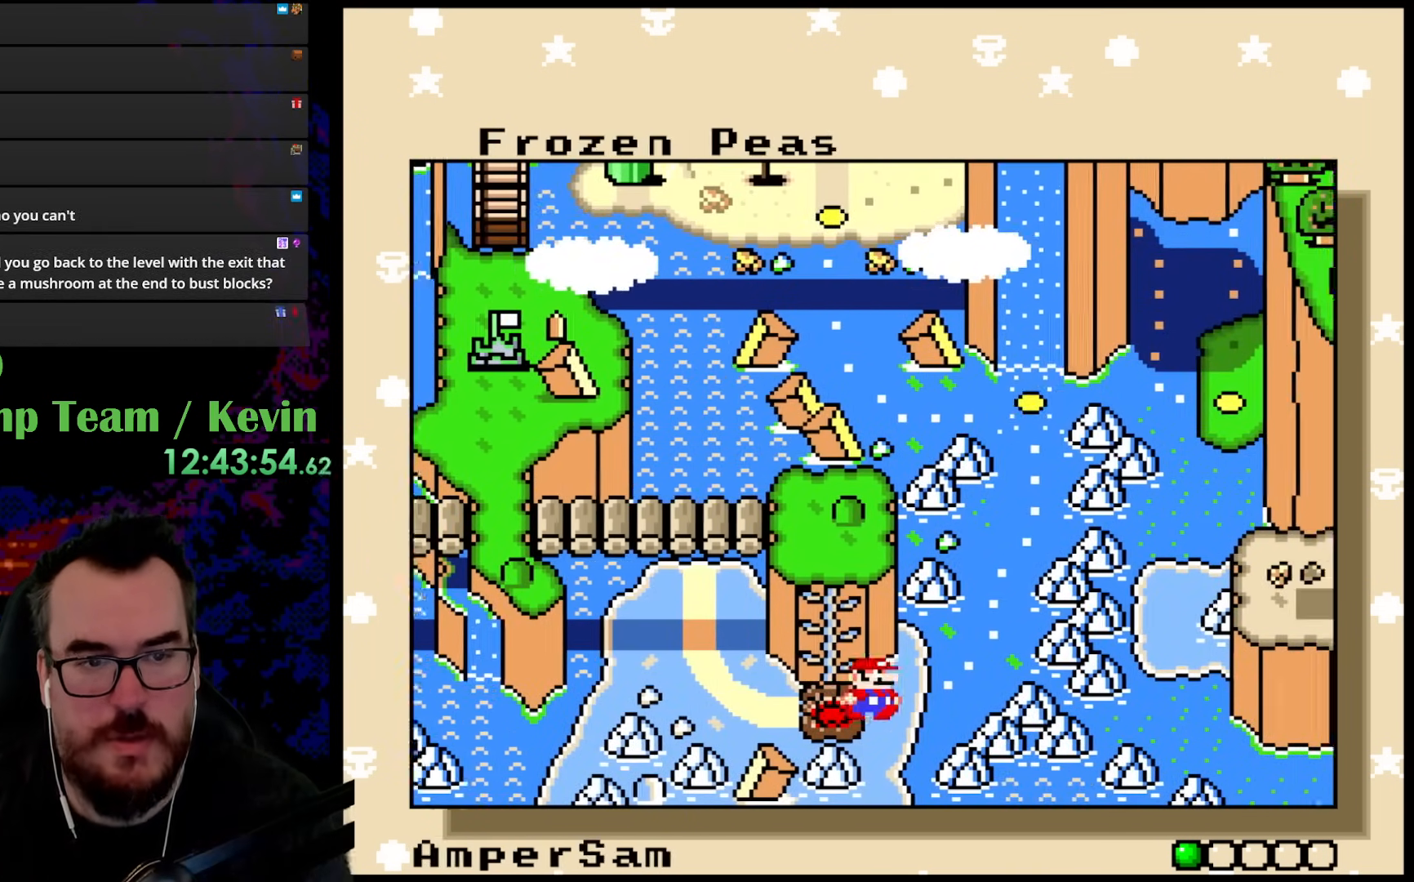
{"buttons": [], "events": [[117, "DPAD_RIGHT", "up"]]}
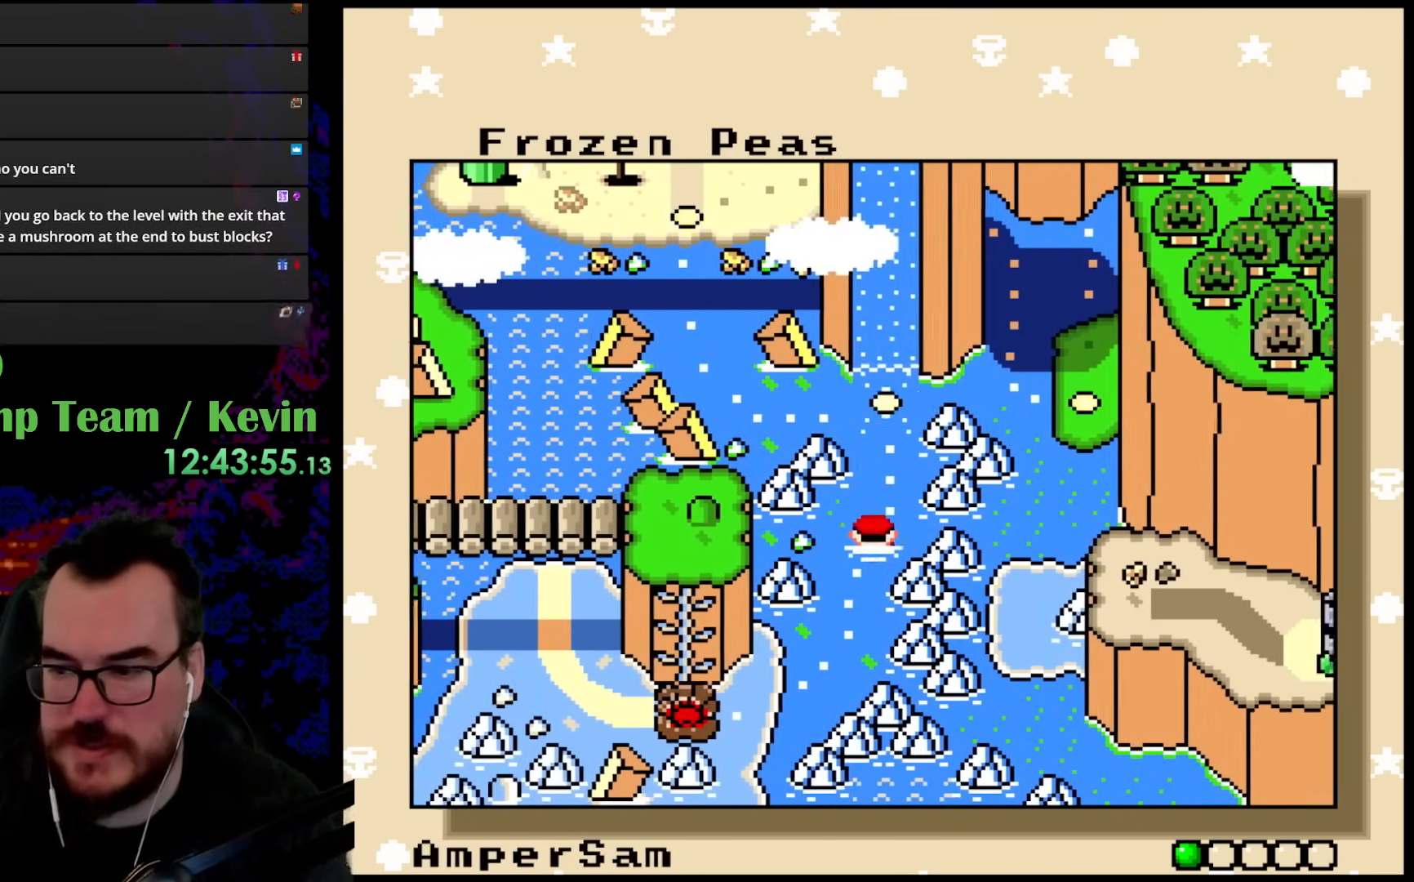
{"buttons": ["DPAD_LEFT"], "events": [[467, "DPAD_LEFT", "down"]]}
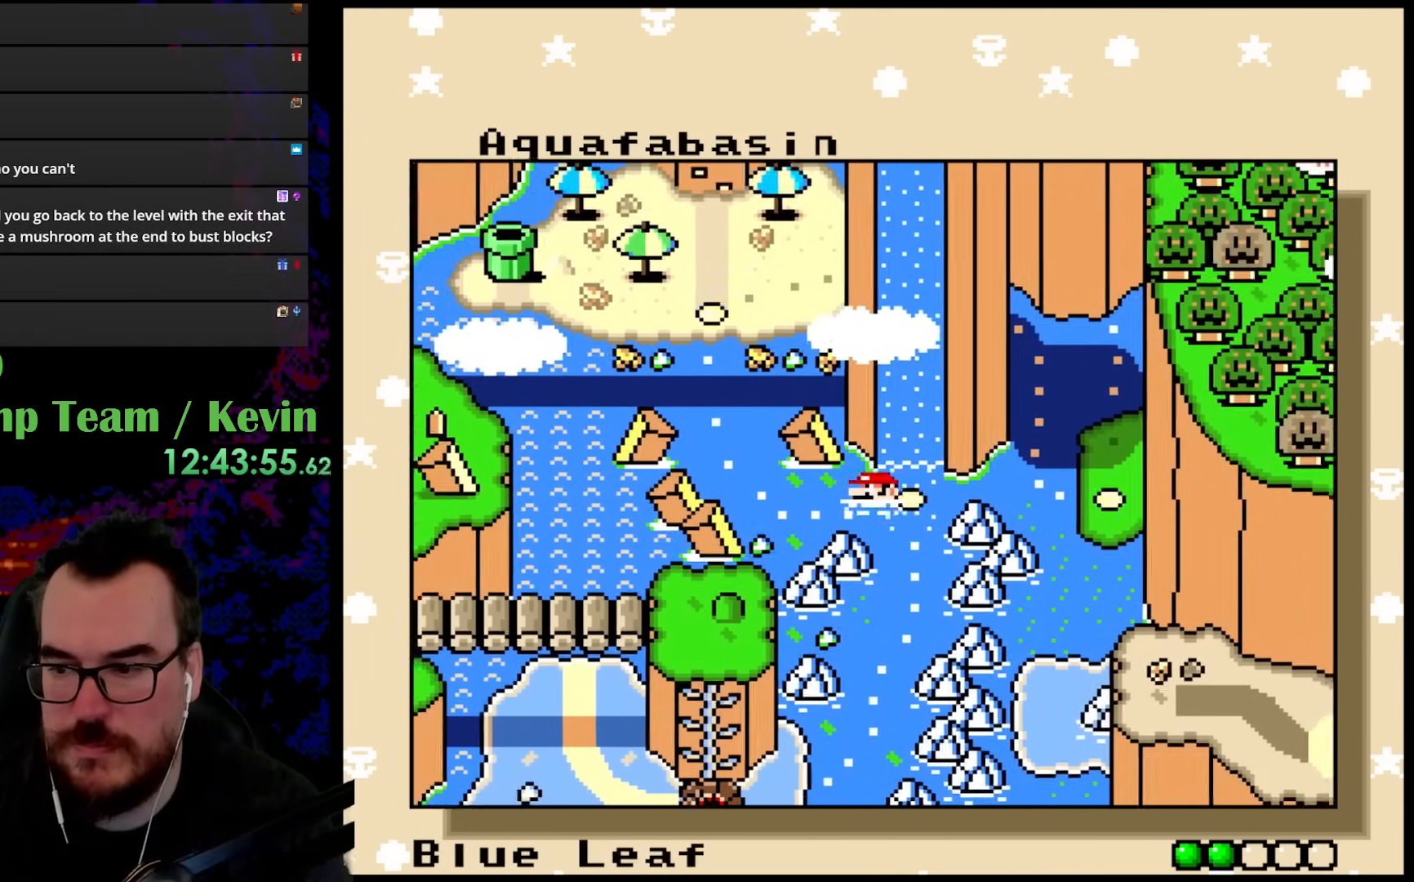
{"buttons": [], "events": [[100, "DPAD_LEFT", "up"], [200, "DPAD_LEFT", "down"], [317, "DPAD_LEFT", "up"]]}